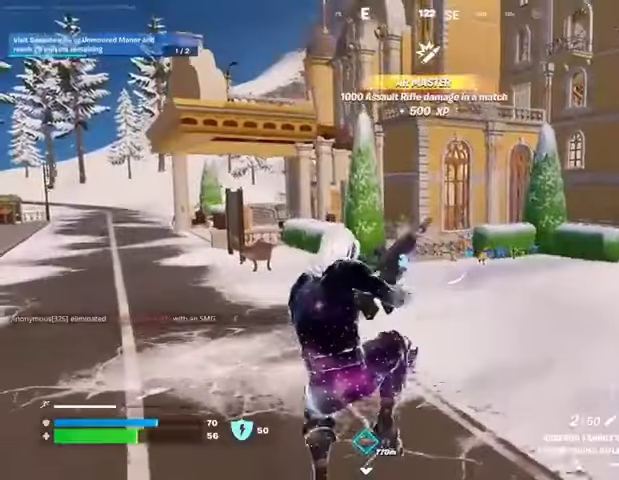
Gameplay with a controller (PlayStation layout); each line is a JSON object with the inputs held at the frame after it. "events" lists button and stick changes between this image and that frame as [ms after this image, input, new state], when the widget could be followed in between.
{"buttons": [], "left_stick": "up-left", "right_stick": "center", "events": []}
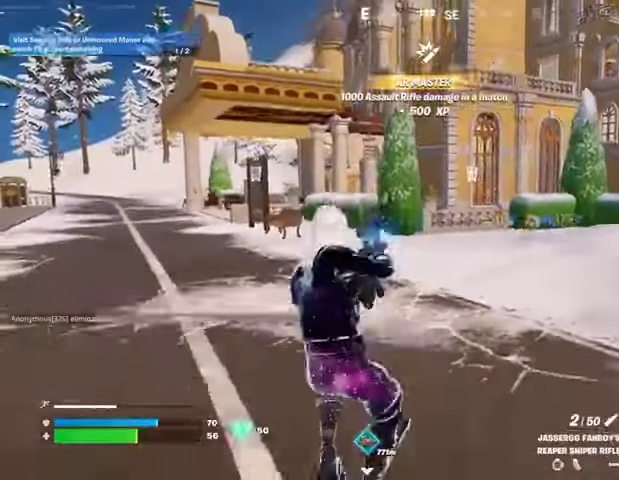
{"buttons": [], "left_stick": "up-left", "right_stick": "center", "events": [[233, "CROSS", "down"], [367, "CROSS", "up"]]}
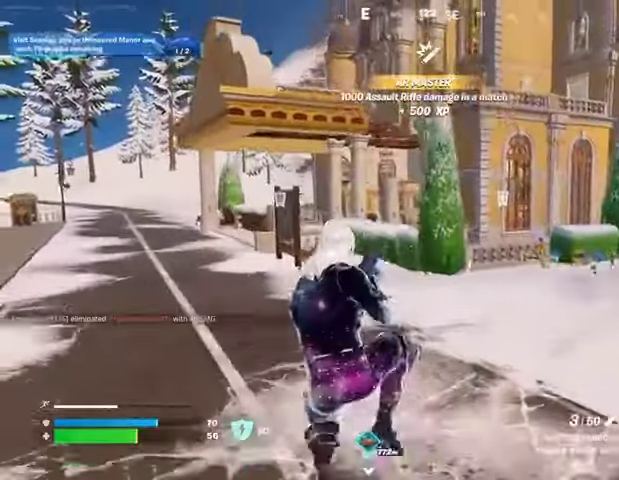
{"buttons": ["L3"], "left_stick": "up-left", "right_stick": "center", "events": [[500, "L3", "down"]]}
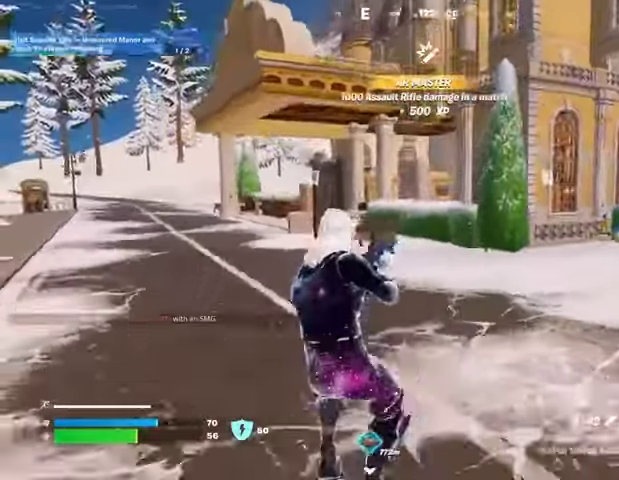
{"buttons": [], "left_stick": "up", "right_stick": "center", "events": [[67, "right_stick", "left"], [100, "left_stick", "up"], [133, "L3", "up"], [167, "right_stick", "center"]]}
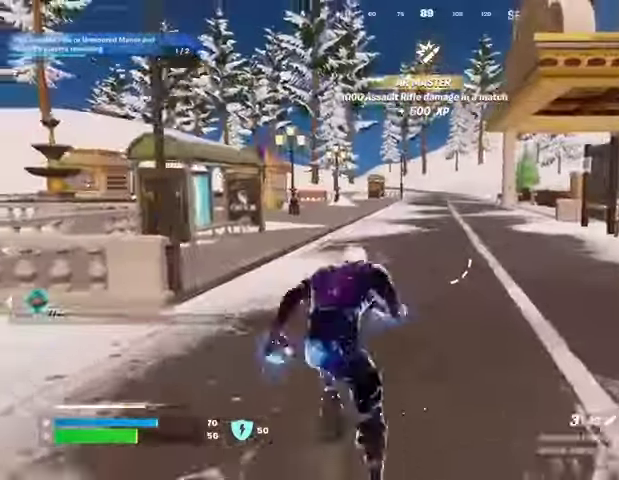
{"buttons": [], "left_stick": "up", "right_stick": "center", "events": [[33, "CROSS", "down"], [167, "CROSS", "up"], [200, "R1", "down"], [267, "R1", "up"], [333, "R1", "down"], [433, "R1", "up"]]}
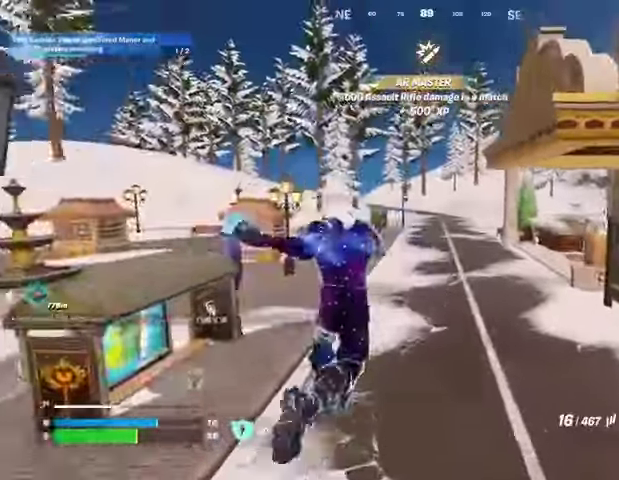
{"buttons": ["SQUARE"], "left_stick": "up", "right_stick": "center", "events": [[67, "R3", "down"], [133, "R3", "up"], [167, "right_stick", "right"], [267, "left_stick", "center"], [267, "right_stick", "center"], [433, "CROSS", "down"], [467, "SQUARE", "down"], [500, "CROSS", "up"], [500, "left_stick", "up"]]}
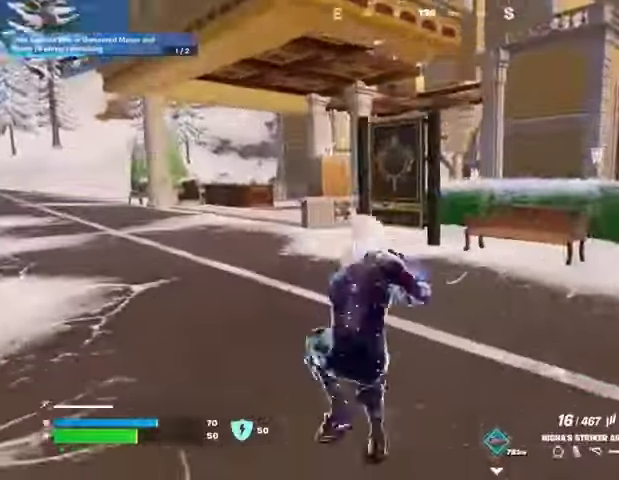
{"buttons": [], "left_stick": "up", "right_stick": "center", "events": [[67, "SQUARE", "up"], [133, "SQUARE", "down"], [233, "SQUARE", "up"], [333, "CROSS", "down"], [433, "CROSS", "up"]]}
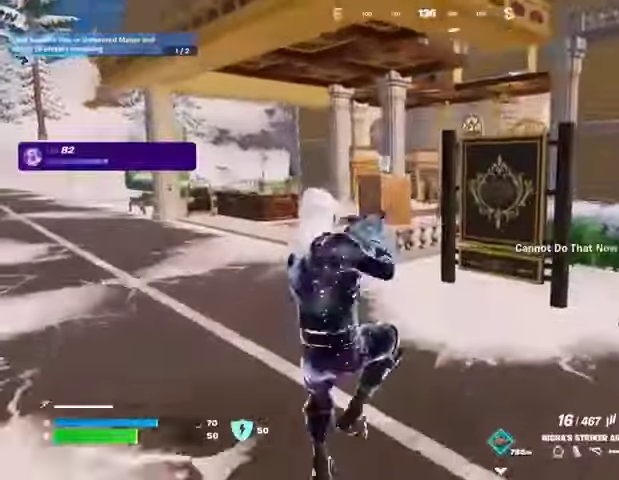
{"buttons": [], "left_stick": "up-right", "right_stick": "left", "events": [[367, "R3", "down"], [433, "R3", "up"], [433, "left_stick", "up-right"], [467, "right_stick", "left"]]}
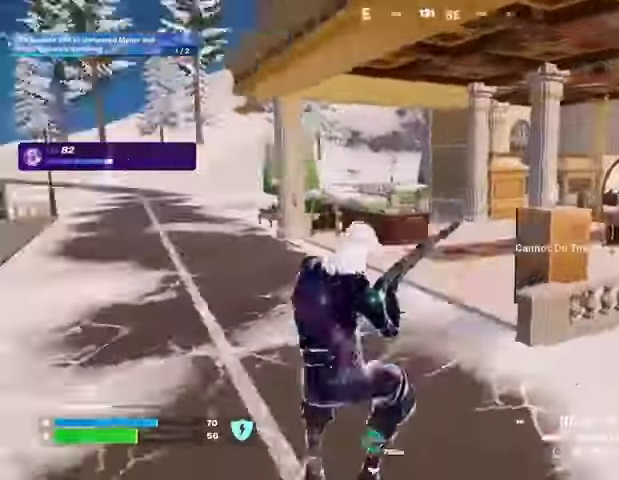
{"buttons": [], "left_stick": "right", "right_stick": "left", "events": [[67, "left_stick", "right"], [300, "right_stick", "center"], [367, "CROSS", "down"], [433, "CROSS", "up"], [433, "right_stick", "left"]]}
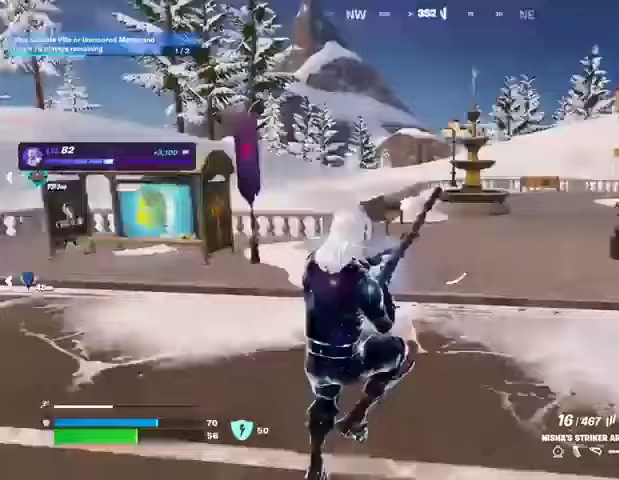
{"buttons": [], "left_stick": "down", "right_stick": "left", "events": [[67, "left_stick", "down"], [67, "right_stick", "center"], [500, "right_stick", "left"]]}
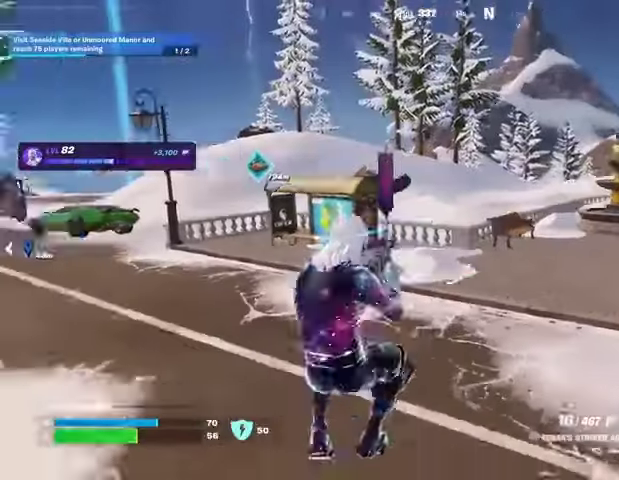
{"buttons": ["L1"], "left_stick": "up-left", "right_stick": "center", "events": [[300, "left_stick", "left"], [500, "L1", "down"], [500, "left_stick", "up-left"], [500, "right_stick", "center"]]}
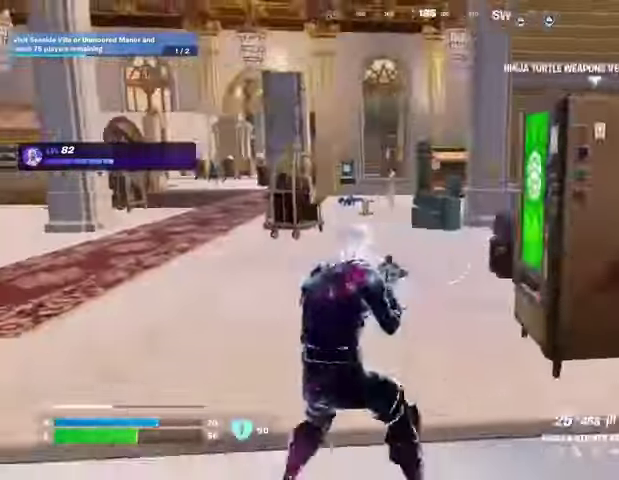
{"buttons": ["SQUARE"], "left_stick": "up-left", "right_stick": "center", "events": [[133, "L1", "up"], [300, "SQUARE", "down"], [400, "SQUARE", "up"], [467, "SQUARE", "down"]]}
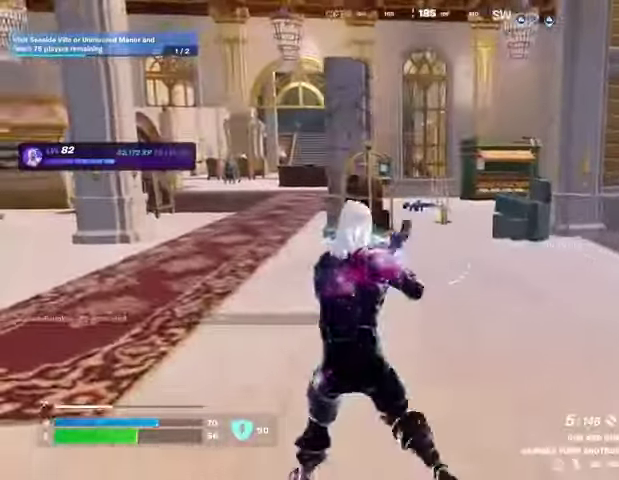
{"buttons": [], "left_stick": "up-left", "right_stick": "right", "events": [[33, "SQUARE", "up"], [333, "right_stick", "right"]]}
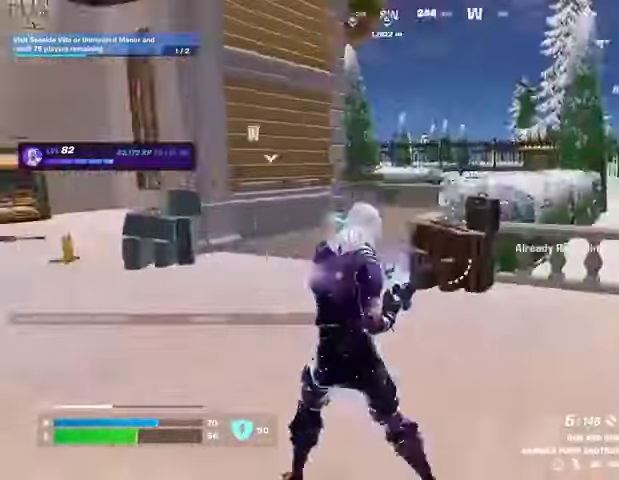
{"buttons": [], "left_stick": "up-left", "right_stick": "center", "events": [[67, "right_stick", "center"], [267, "CROSS", "down"], [367, "CROSS", "up"]]}
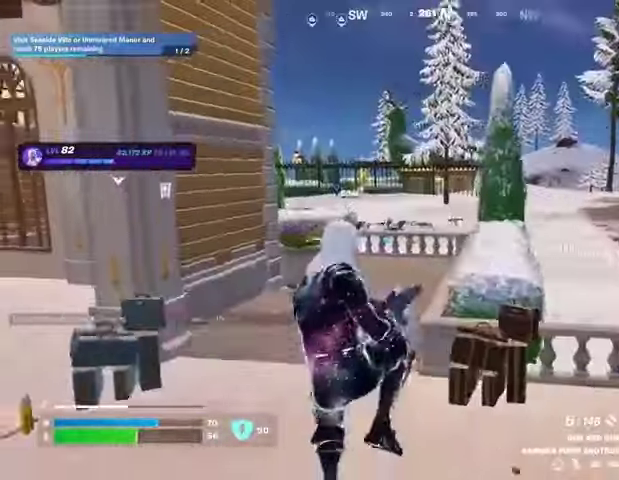
{"buttons": [], "left_stick": "up", "right_stick": "left", "events": [[400, "left_stick", "up"], [400, "right_stick", "left"]]}
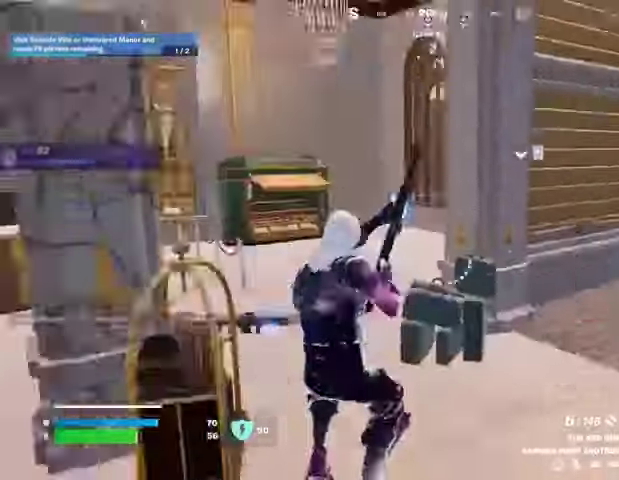
{"buttons": ["R1"], "left_stick": "up", "right_stick": "center", "events": [[67, "right_stick", "center"], [433, "TRIANGLE", "down"], [500, "R1", "down"], [500, "TRIANGLE", "up"]]}
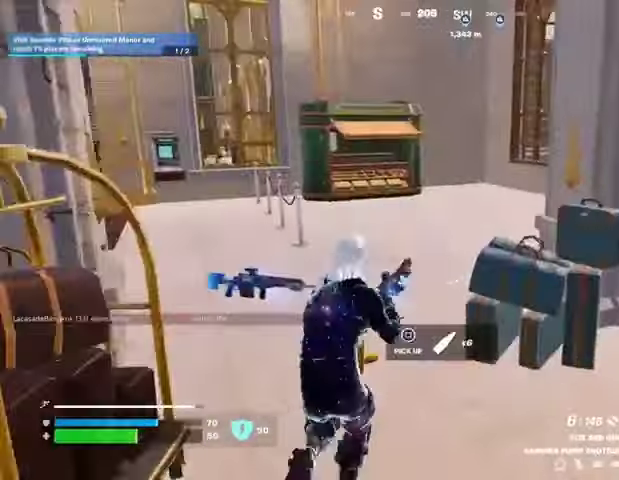
{"buttons": [], "left_stick": "up-left", "right_stick": "center", "events": [[67, "TRIANGLE", "down"], [133, "R1", "up"], [133, "TRIANGLE", "up"], [167, "L3", "down"], [167, "left_stick", "up-left"], [267, "L3", "up"], [267, "right_stick", "right"], [400, "right_stick", "center"]]}
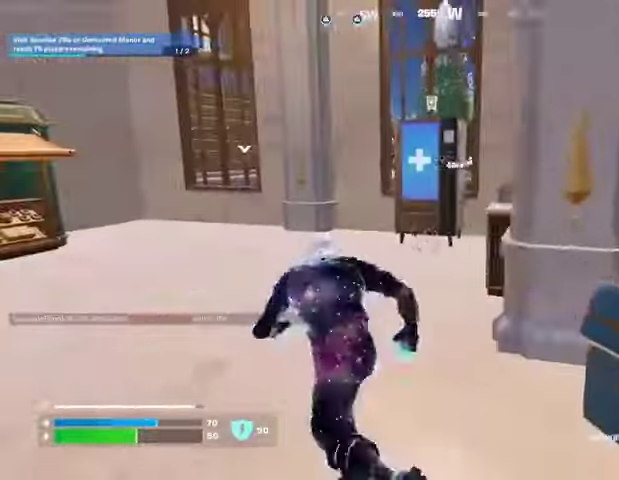
{"buttons": [], "left_stick": "up", "right_stick": "center", "events": [[33, "left_stick", "up"]]}
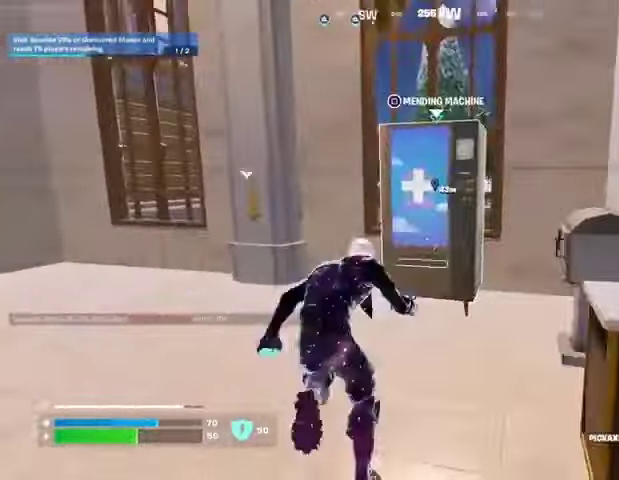
{"buttons": [], "left_stick": "center", "right_stick": "center", "events": [[167, "SQUARE", "down"], [167, "left_stick", "center"], [200, "SQUARE", "up"], [333, "right_stick", "right"], [433, "right_stick", "center"], [467, "CROSS", "down"], [500, "CROSS", "up"]]}
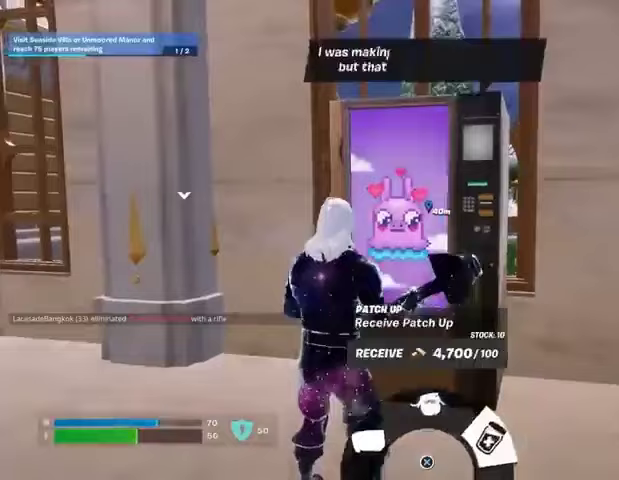
{"buttons": [], "left_stick": "center", "right_stick": "center", "events": [[100, "CROSS", "down"], [167, "CROSS", "up"], [400, "SQUARE", "down"], [467, "SQUARE", "up"]]}
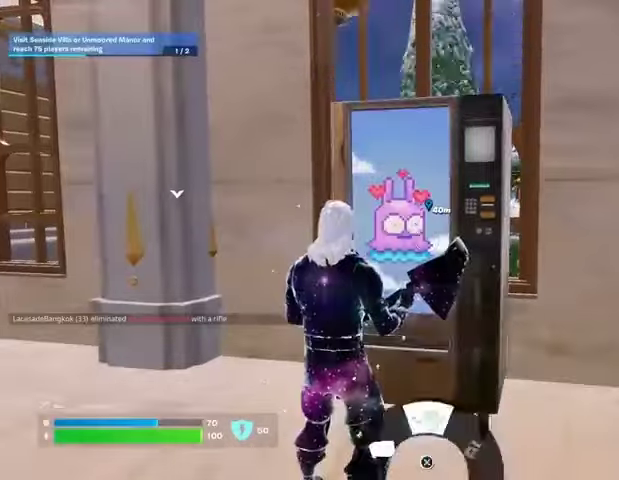
{"buttons": [], "left_stick": "down", "right_stick": "right", "events": [[200, "left_stick", "down"], [300, "CIRCLE", "down"], [367, "CIRCLE", "up"], [467, "right_stick", "right"]]}
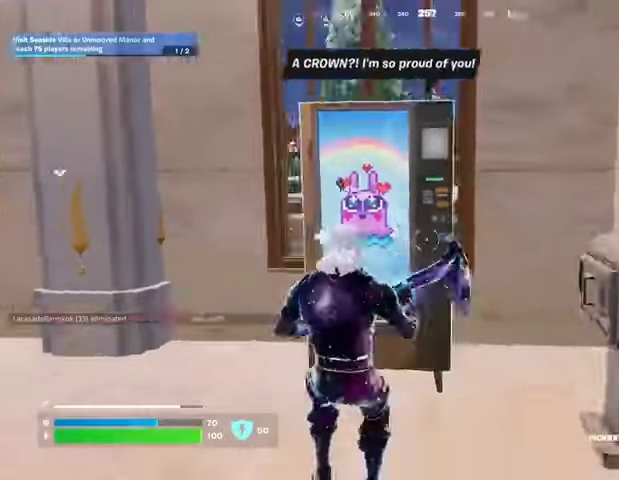
{"buttons": ["R1"], "left_stick": "up-right", "right_stick": "center", "events": [[100, "left_stick", "up-right"], [367, "right_stick", "center"], [500, "R1", "down"]]}
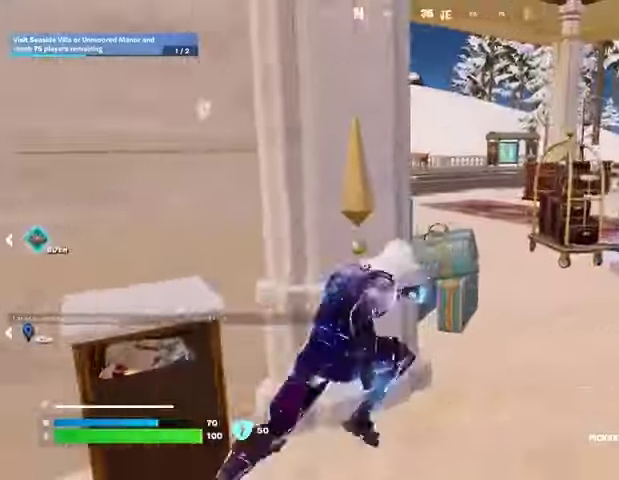
{"buttons": [], "left_stick": "up-right", "right_stick": "center", "events": [[100, "R1", "up"], [300, "right_stick", "left"], [400, "right_stick", "center"]]}
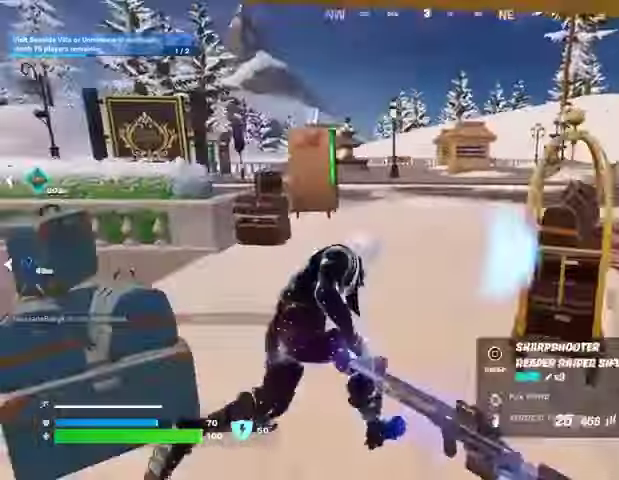
{"buttons": [], "left_stick": "up", "right_stick": "left", "events": [[33, "R1", "down"], [33, "right_stick", "left"], [133, "left_stick", "up"], [167, "R1", "up"], [200, "right_stick", "center"], [333, "CROSS", "down"], [400, "CROSS", "up"], [400, "right_stick", "left"]]}
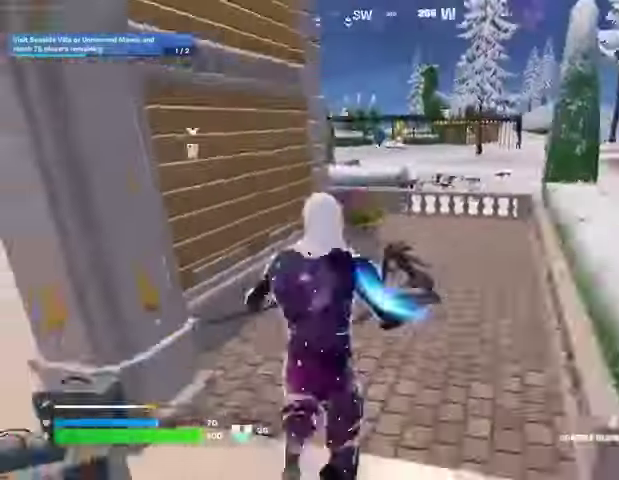
{"buttons": ["R1"], "left_stick": "down", "right_stick": "right", "events": [[33, "right_stick", "center"], [233, "left_stick", "up-left"], [233, "right_stick", "right"], [300, "R1", "down"], [367, "R1", "up"], [433, "R1", "down"], [433, "left_stick", "down"]]}
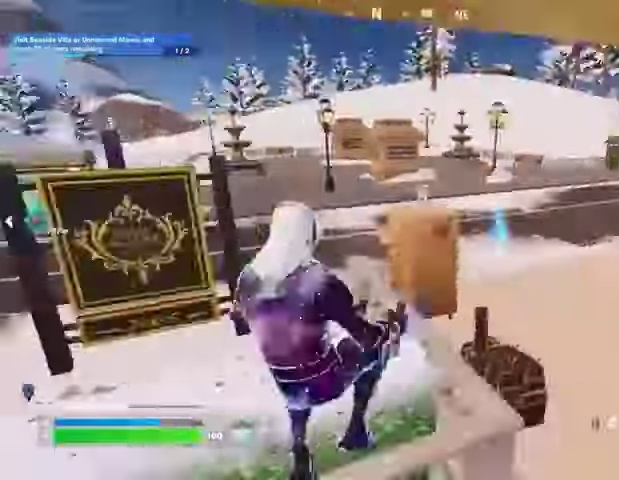
{"buttons": [], "left_stick": "left", "right_stick": "center", "events": [[33, "R1", "up"], [33, "R3", "down"], [100, "R3", "up"], [167, "right_stick", "center"], [333, "left_stick", "left"], [433, "CROSS", "down"], [500, "CROSS", "up"]]}
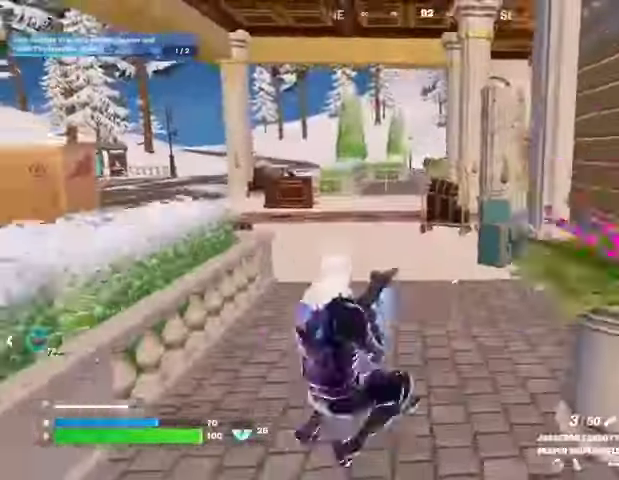
{"buttons": [], "left_stick": "left", "right_stick": "center", "events": []}
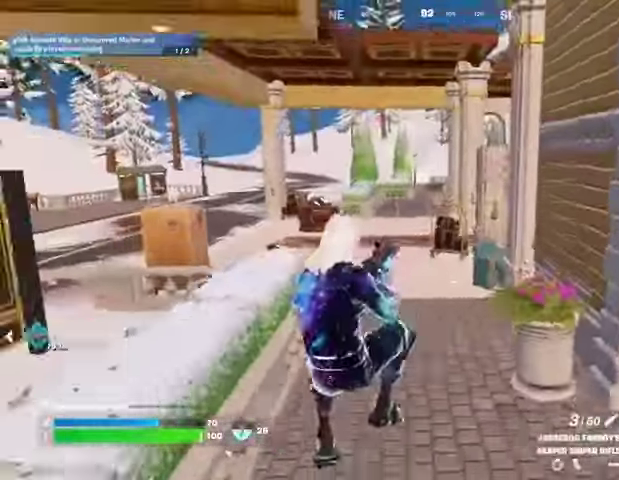
{"buttons": [], "left_stick": "up", "right_stick": "center", "events": [[400, "L1", "down"], [500, "L1", "up"], [500, "left_stick", "up"]]}
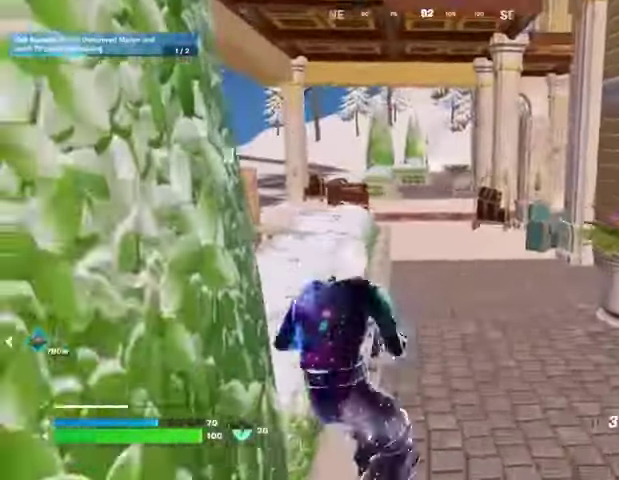
{"buttons": [], "left_stick": "right", "right_stick": "center", "events": [[100, "CROSS", "down"], [167, "left_stick", "right"], [200, "CROSS", "up"], [333, "right_stick", "up"], [467, "right_stick", "center"]]}
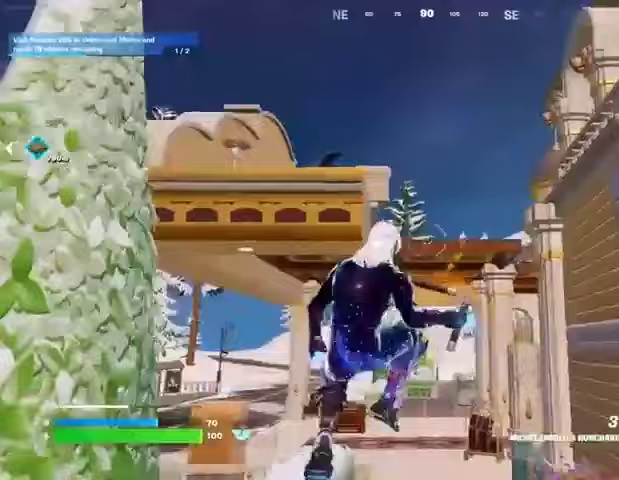
{"buttons": [], "left_stick": "up-left", "right_stick": "center", "events": [[67, "CROSS", "down"], [100, "left_stick", "up-left"], [167, "CROSS", "up"], [367, "L2", "down"], [367, "right_stick", "up-left"], [400, "L1", "down"], [467, "L1", "up"], [500, "L2", "up"], [500, "right_stick", "center"]]}